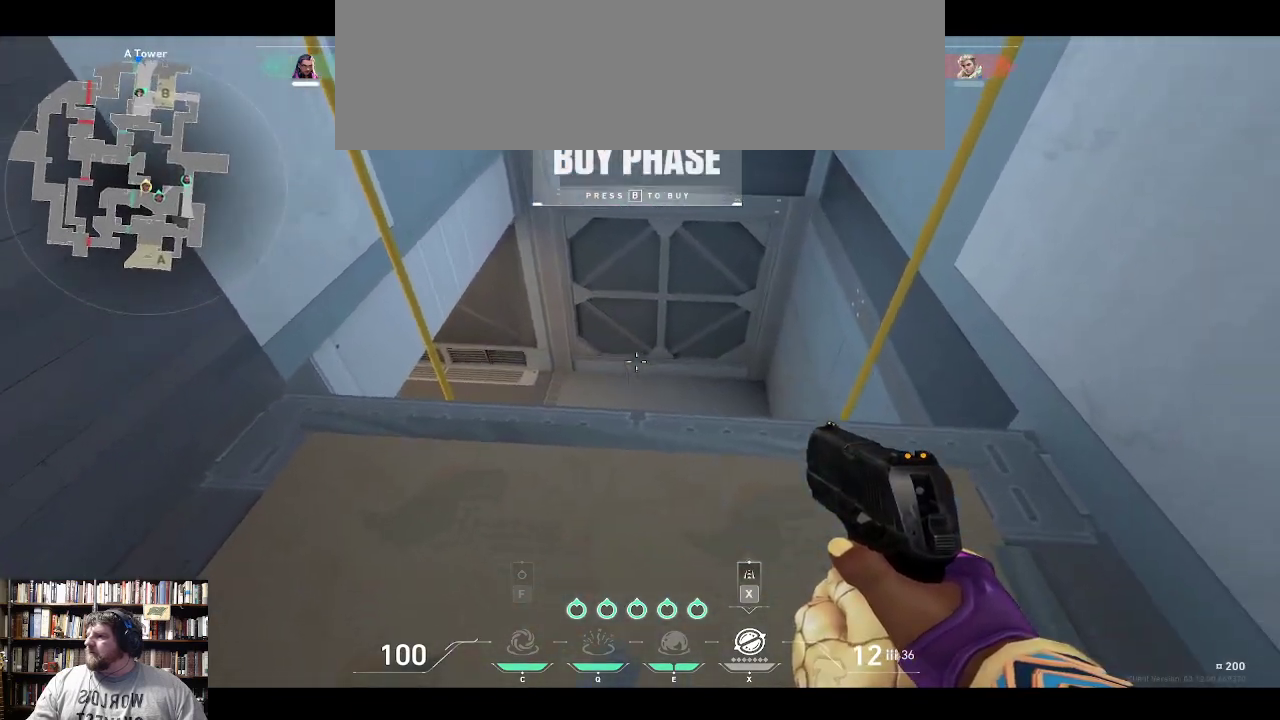
Gameplay with keyboard; each line is a JSON object with the keys held at the frame after it. "events" lists presses ("down") and releases ("up") of "0", "1", "2", "3", "4", "5", "6", "7", "8", "9", "backspace", "equals", "minus", "tilde" and "w" between this image and that frame as [ms after this image, input, new state], when the widget could be followed in between. No other keys are recorded. Mouse input is not recorded.
{"keys": [], "events": []}
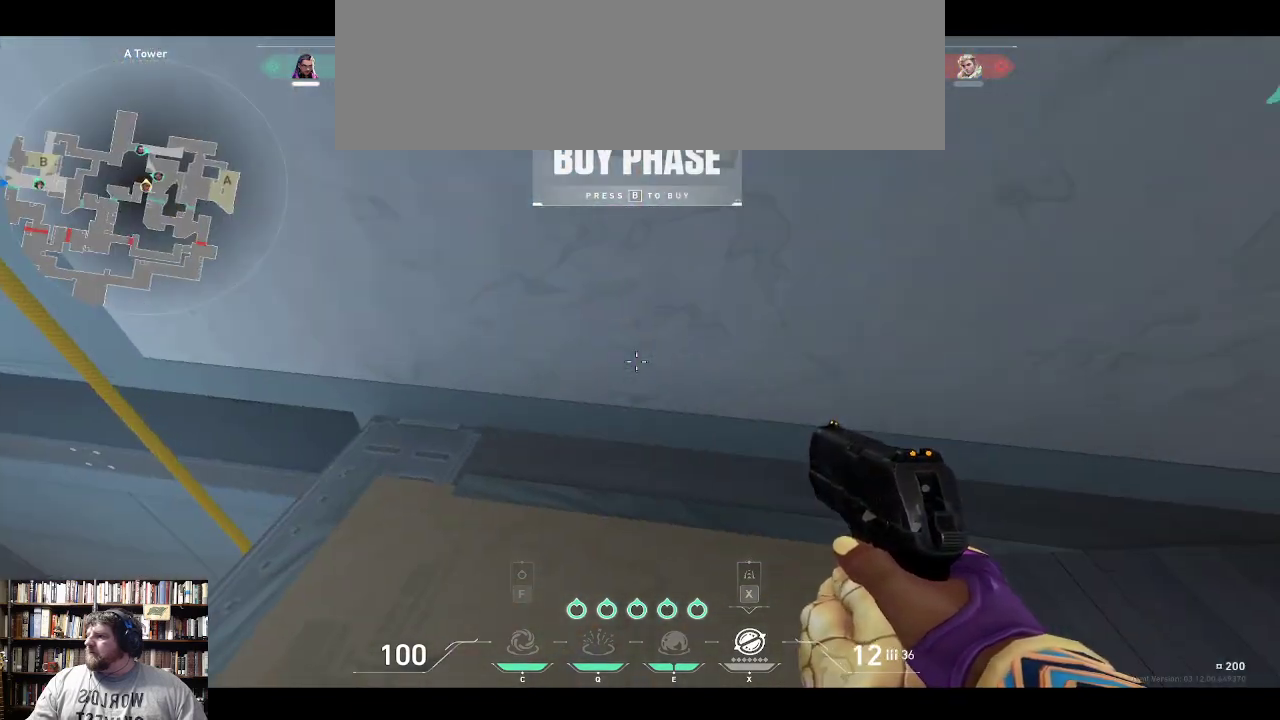
{"keys": ["w"], "events": [[400, "w", "down"]]}
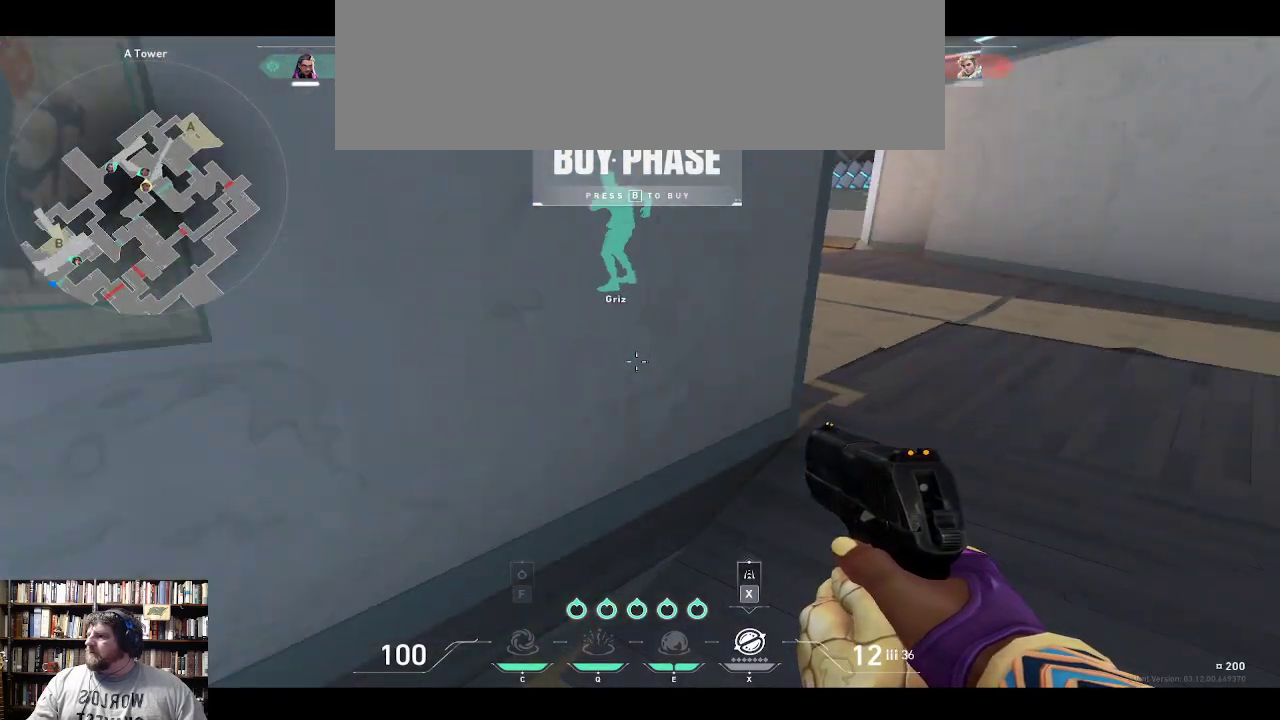
{"keys": ["w"], "events": []}
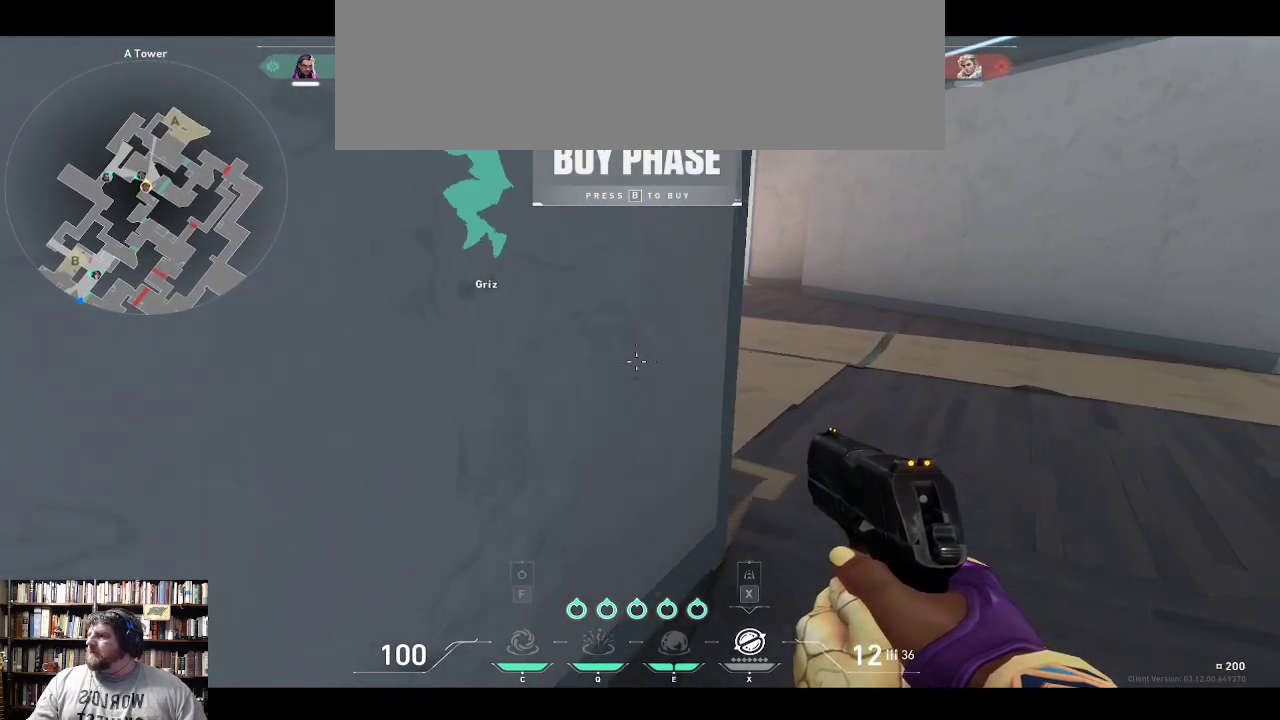
{"keys": ["w"], "events": []}
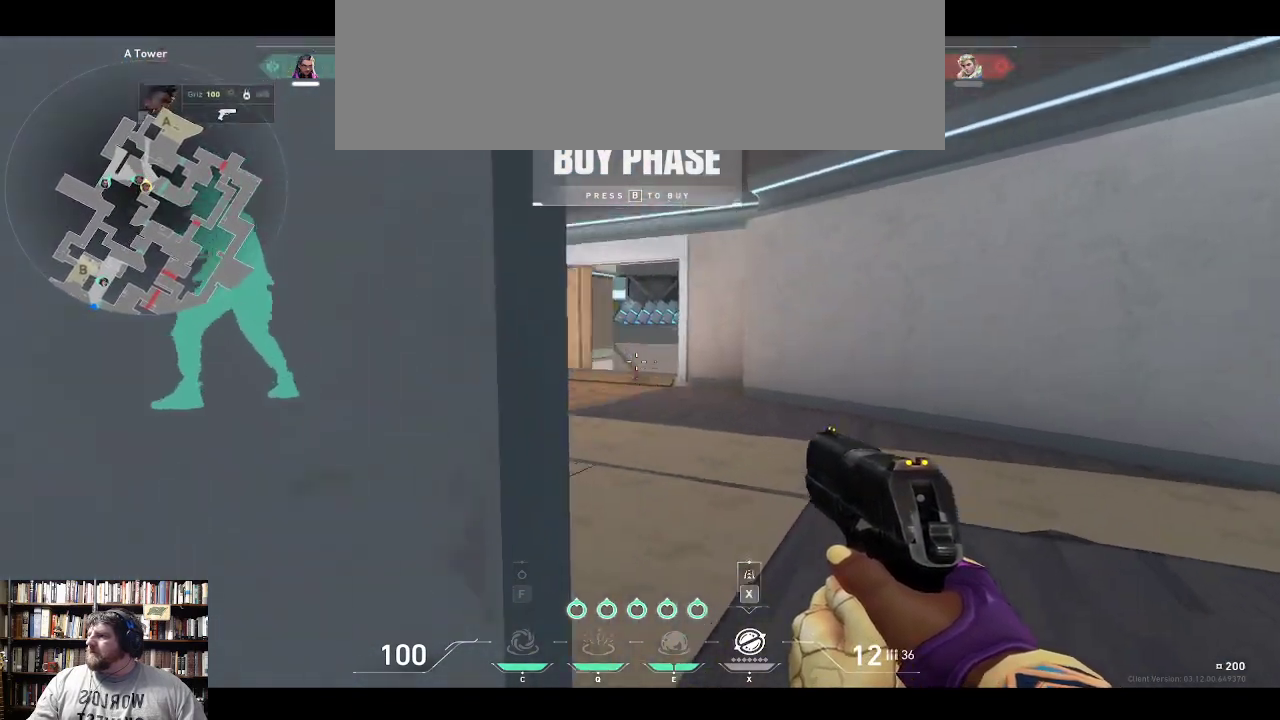
{"keys": ["w"], "events": []}
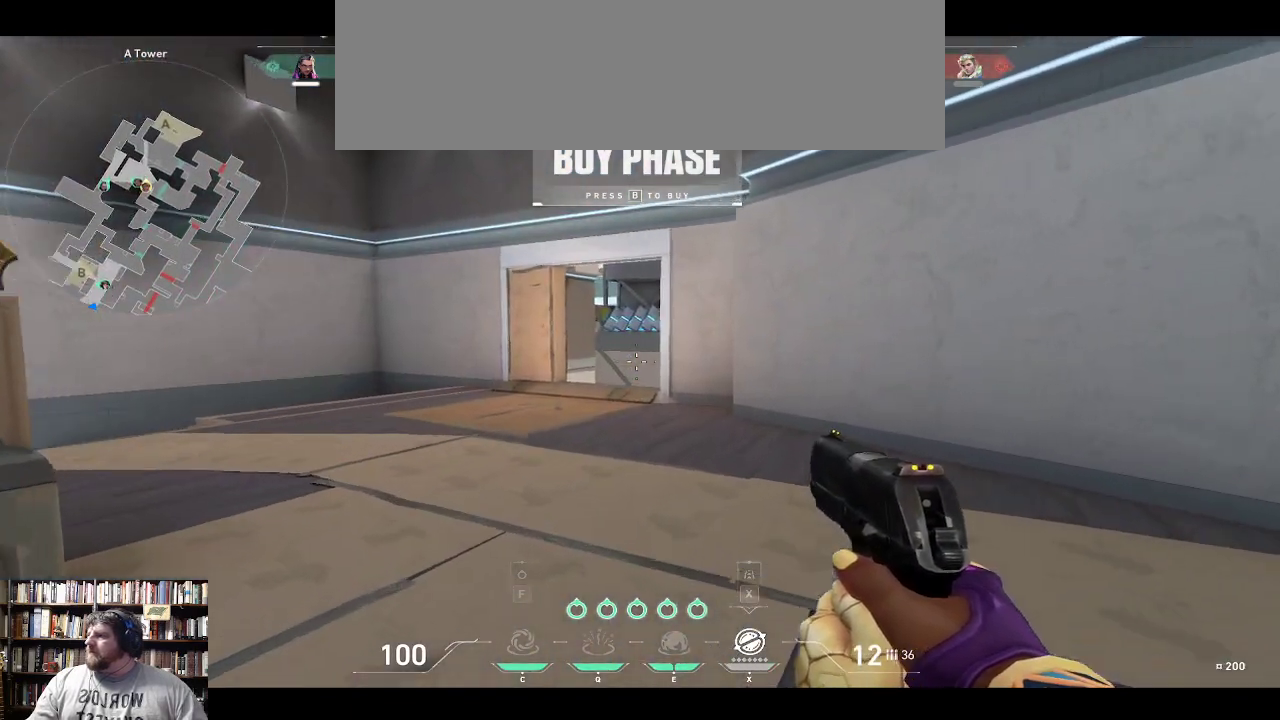
{"keys": ["w"], "events": []}
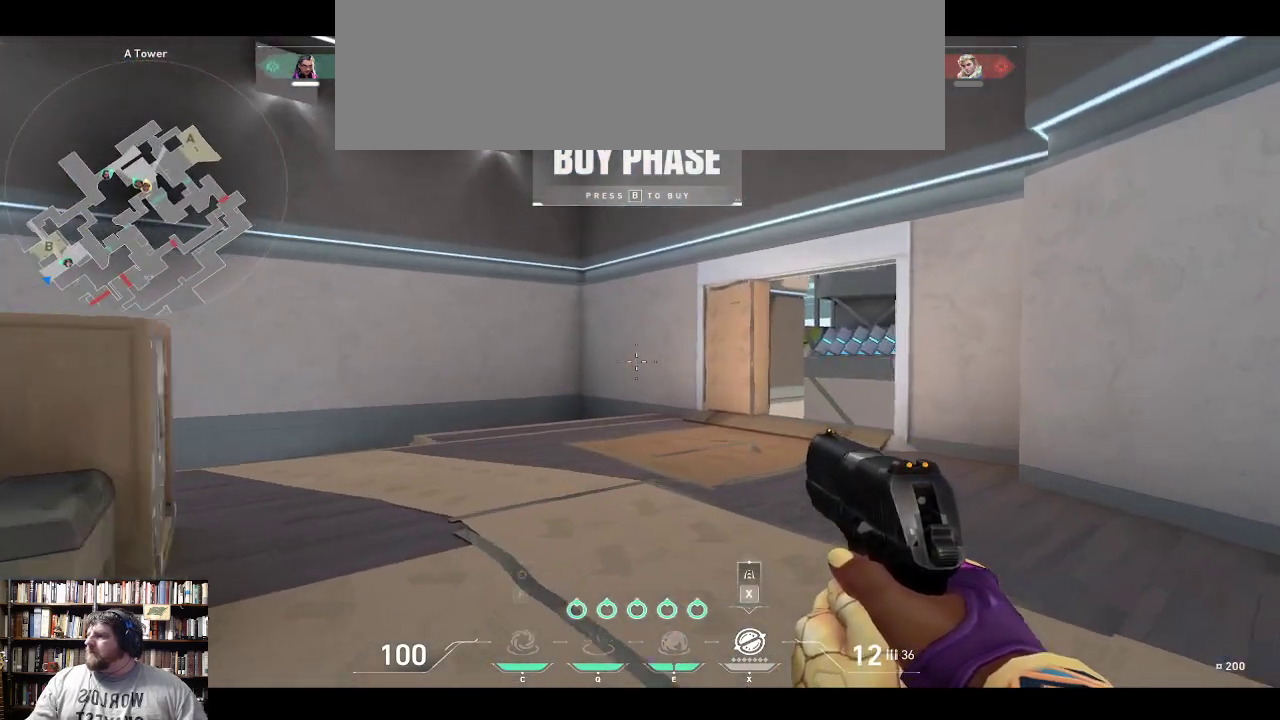
{"keys": ["w"], "events": []}
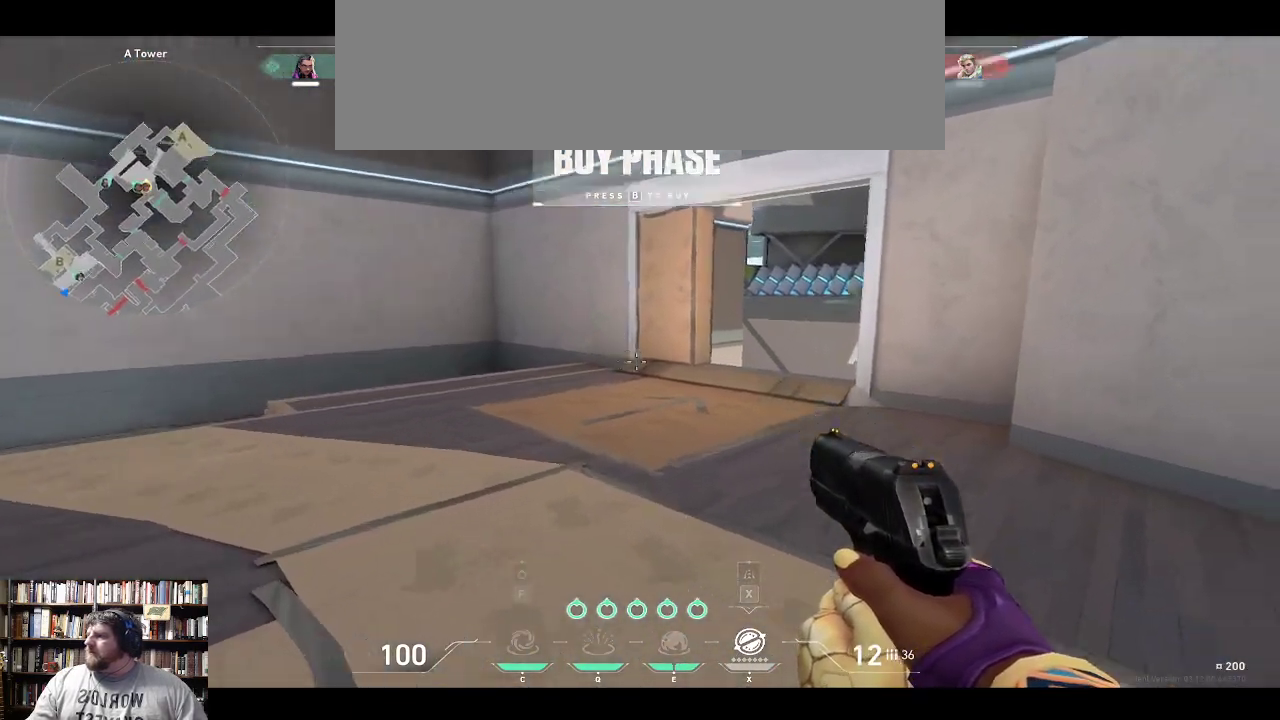
{"keys": ["w"], "events": []}
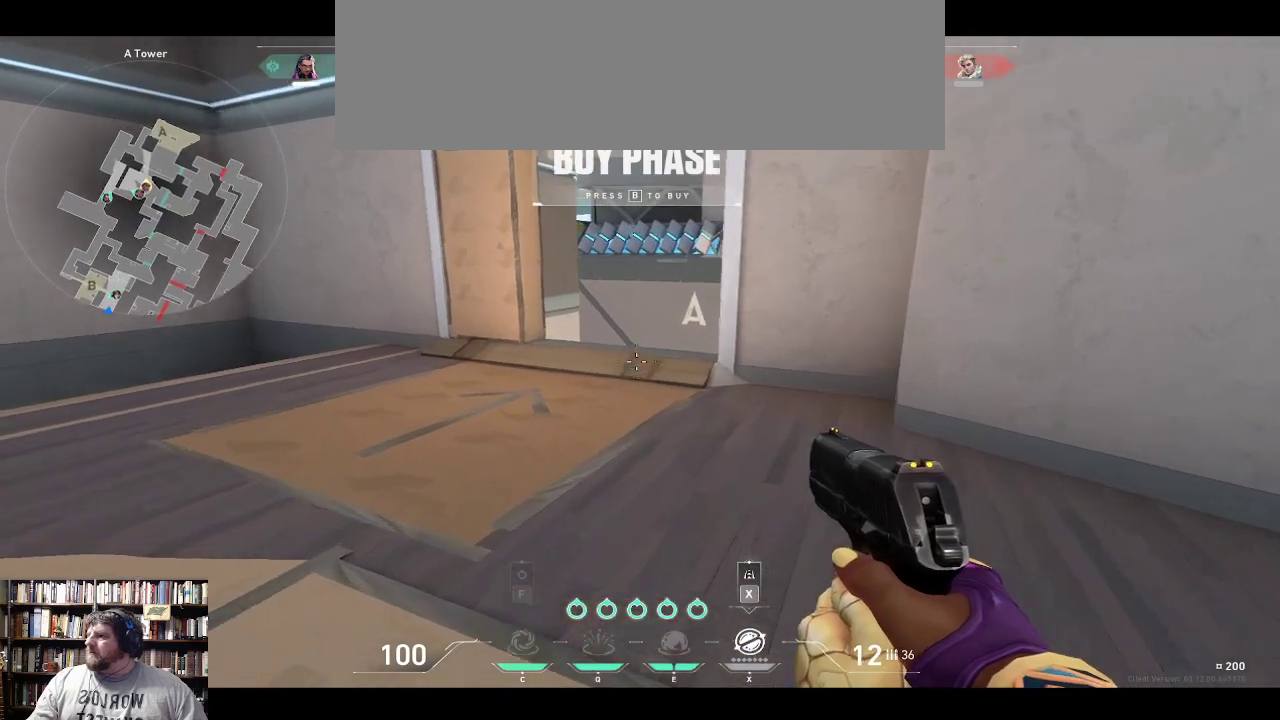
{"keys": ["w"], "events": []}
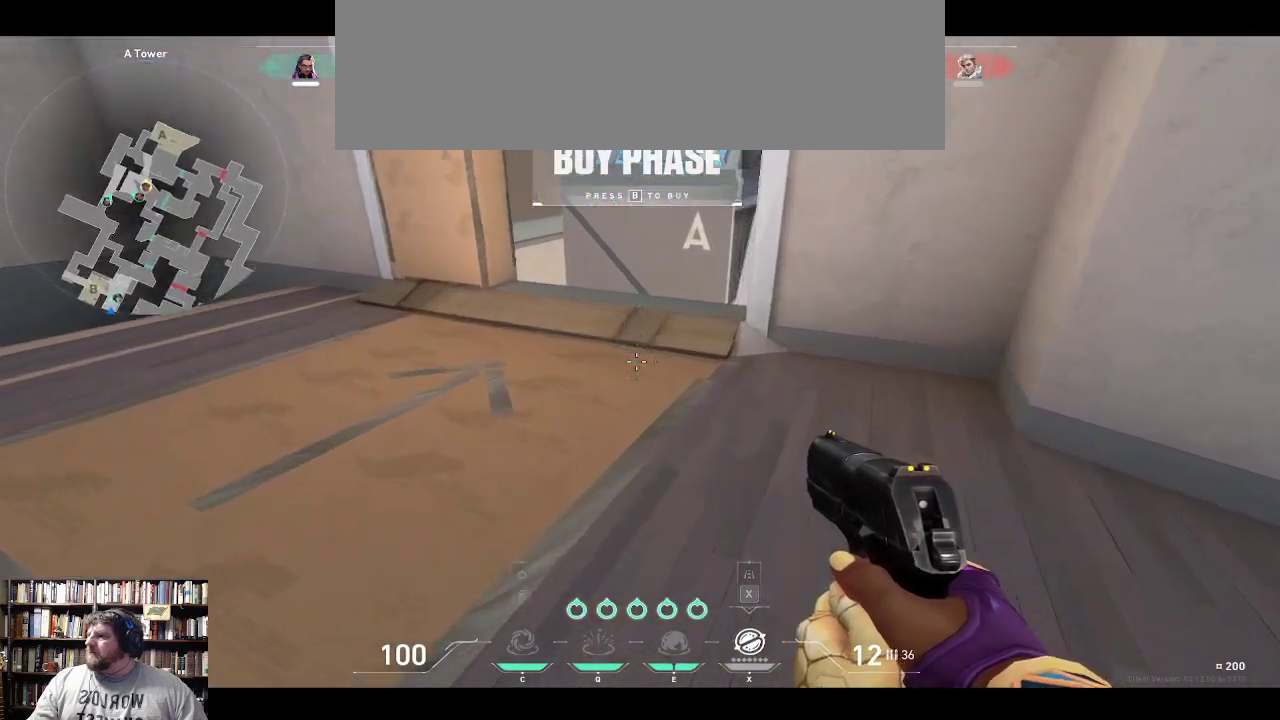
{"keys": ["w"], "events": []}
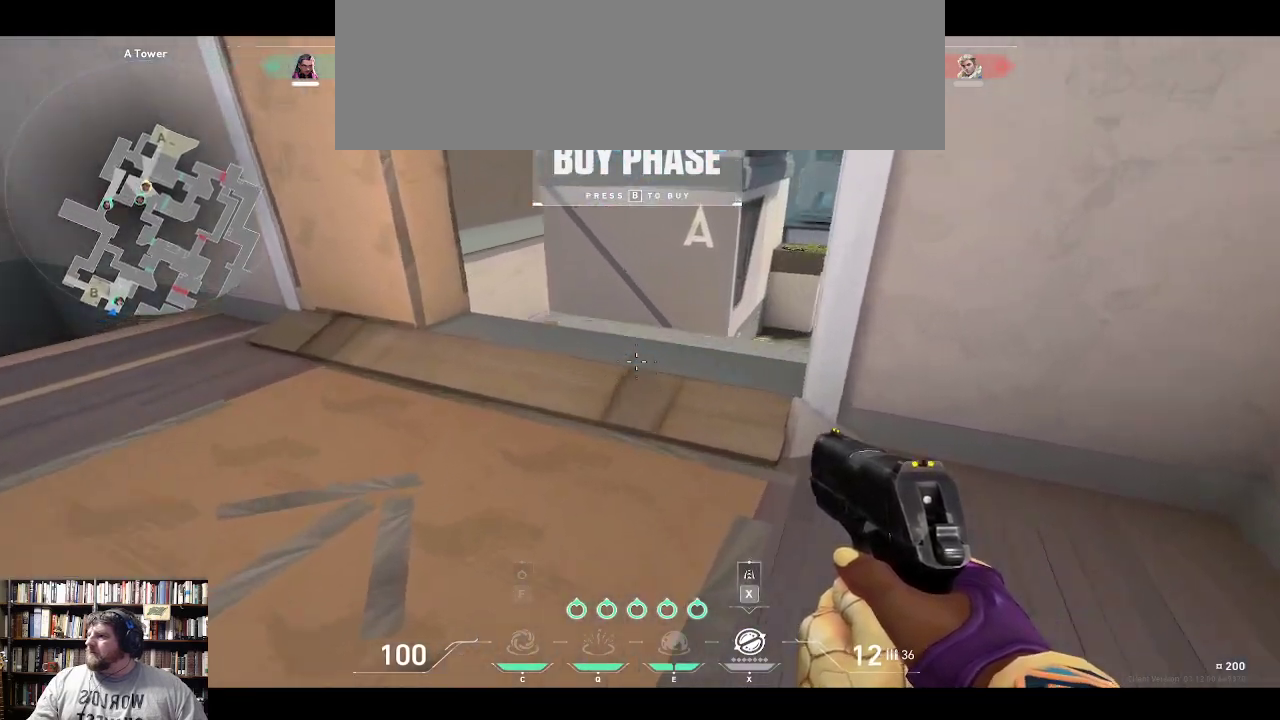
{"keys": ["w"], "events": []}
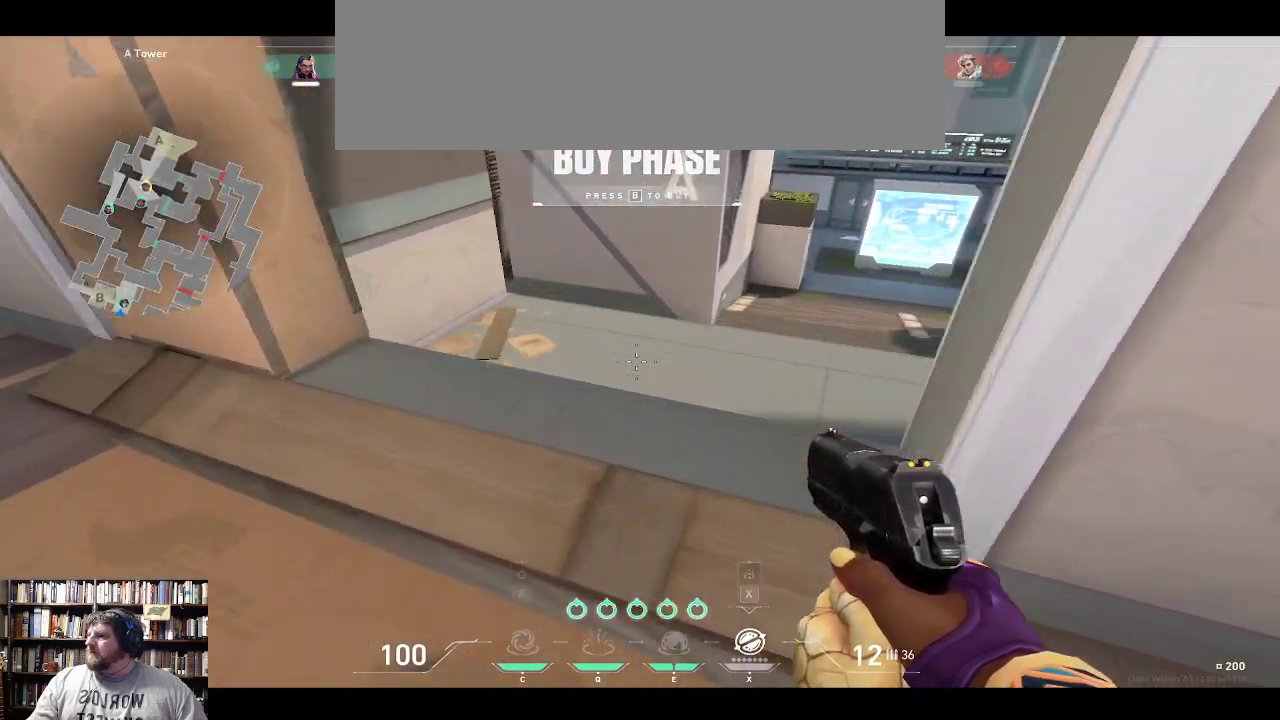
{"keys": [], "events": [[350, "w", "up"]]}
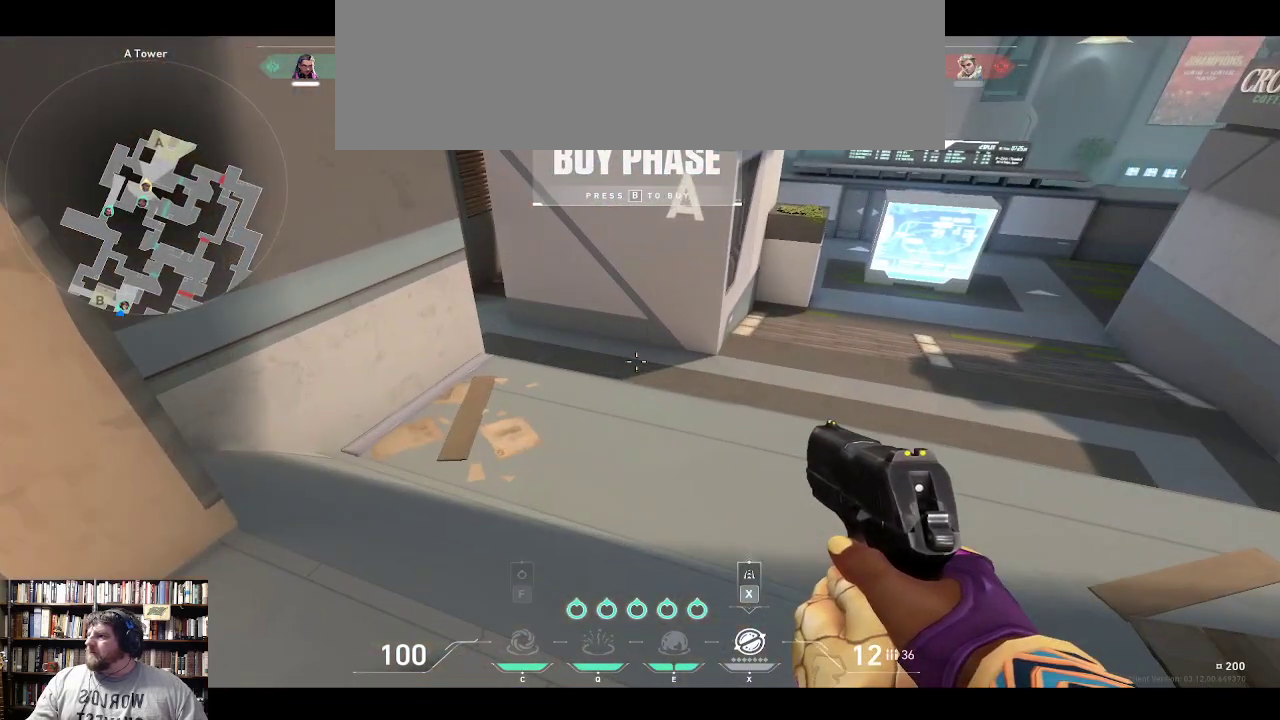
{"keys": ["w"], "events": [[233, "w", "down"]]}
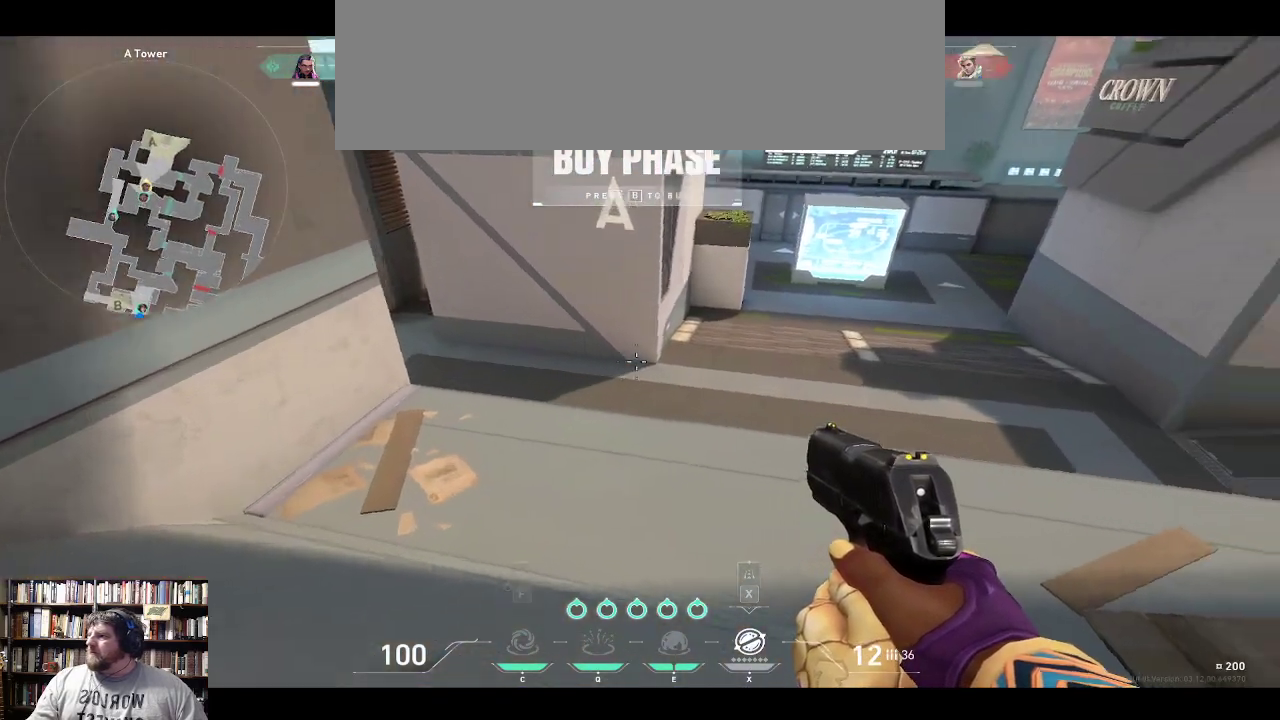
{"keys": [], "events": [[467, "w", "up"]]}
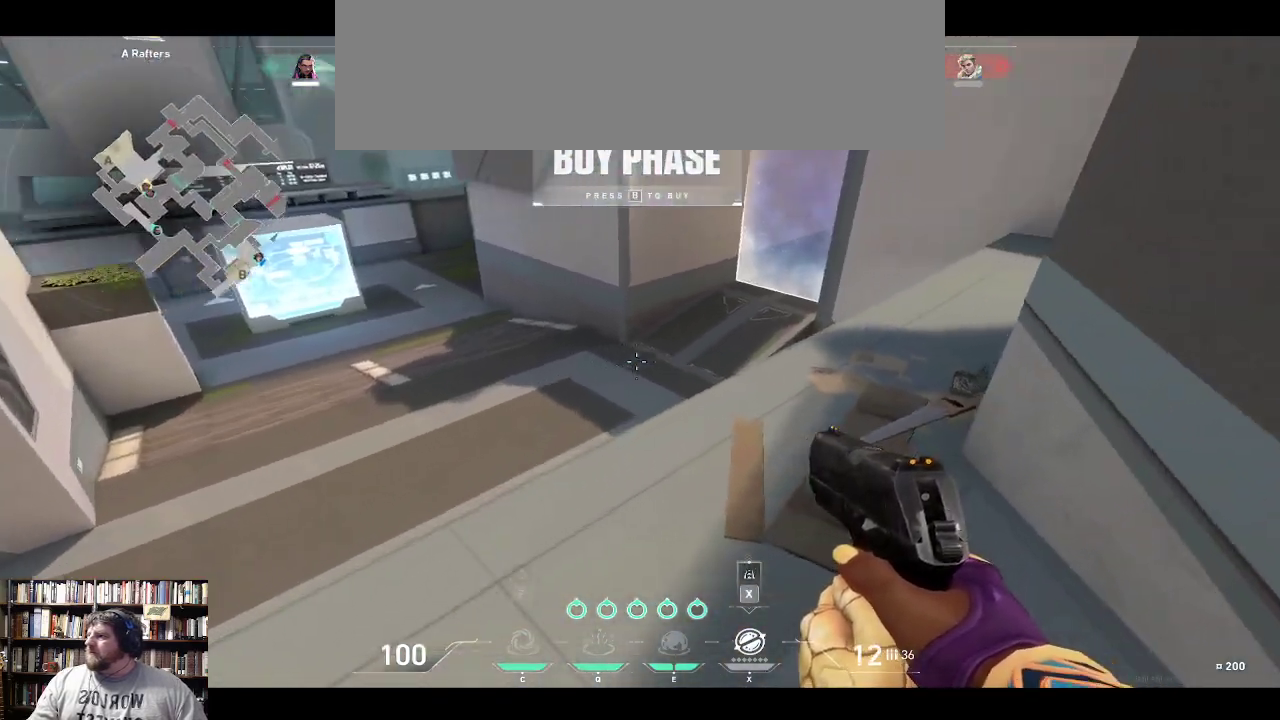
{"keys": [], "events": []}
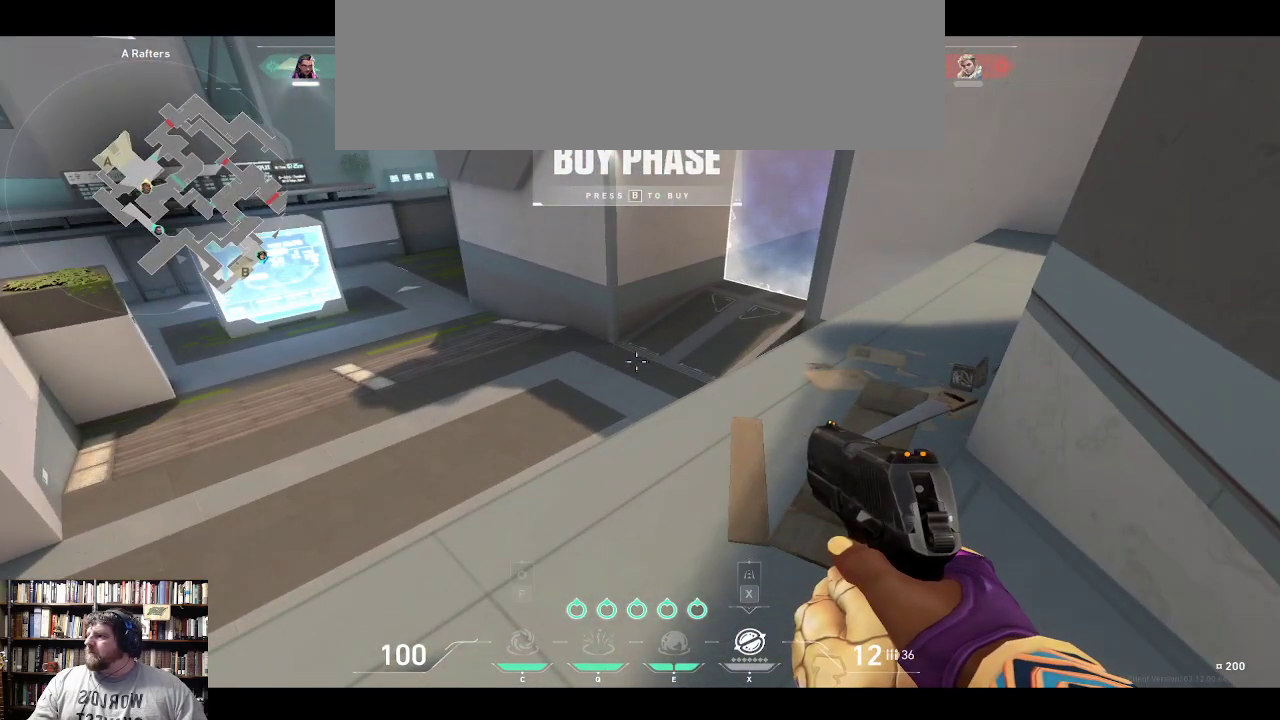
{"keys": [], "events": []}
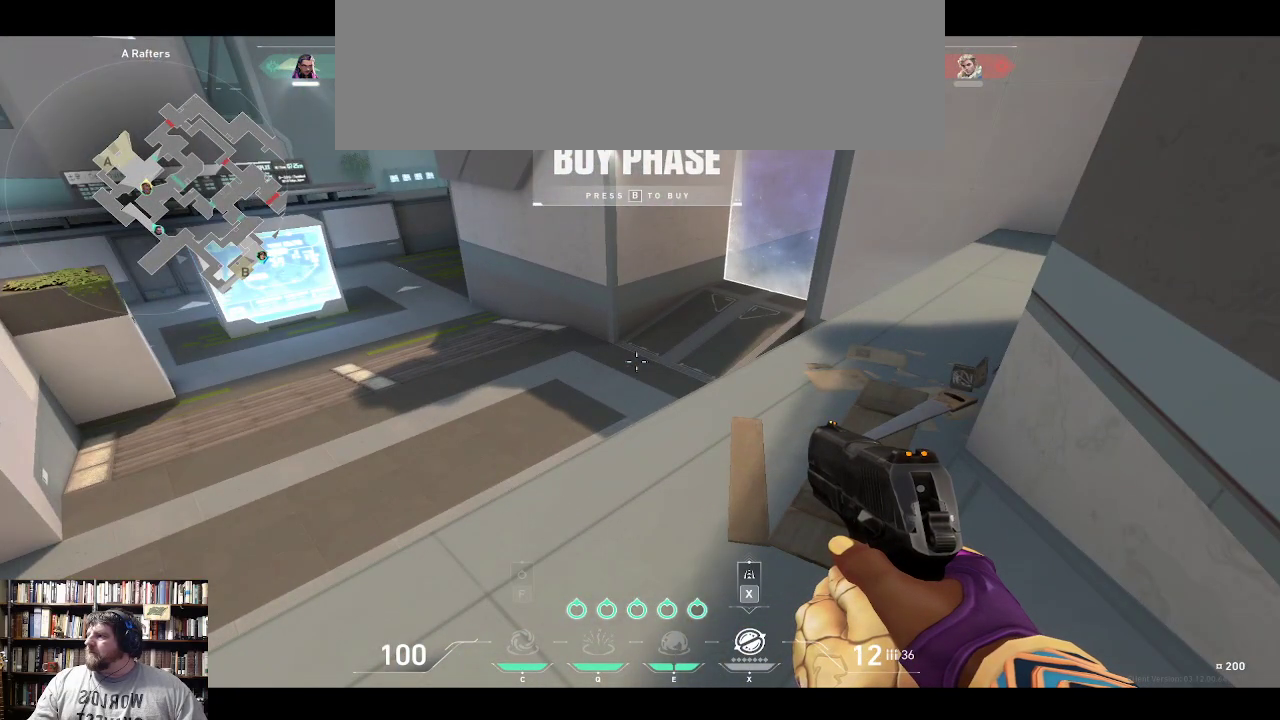
{"keys": ["w"], "events": [[100, "w", "down"]]}
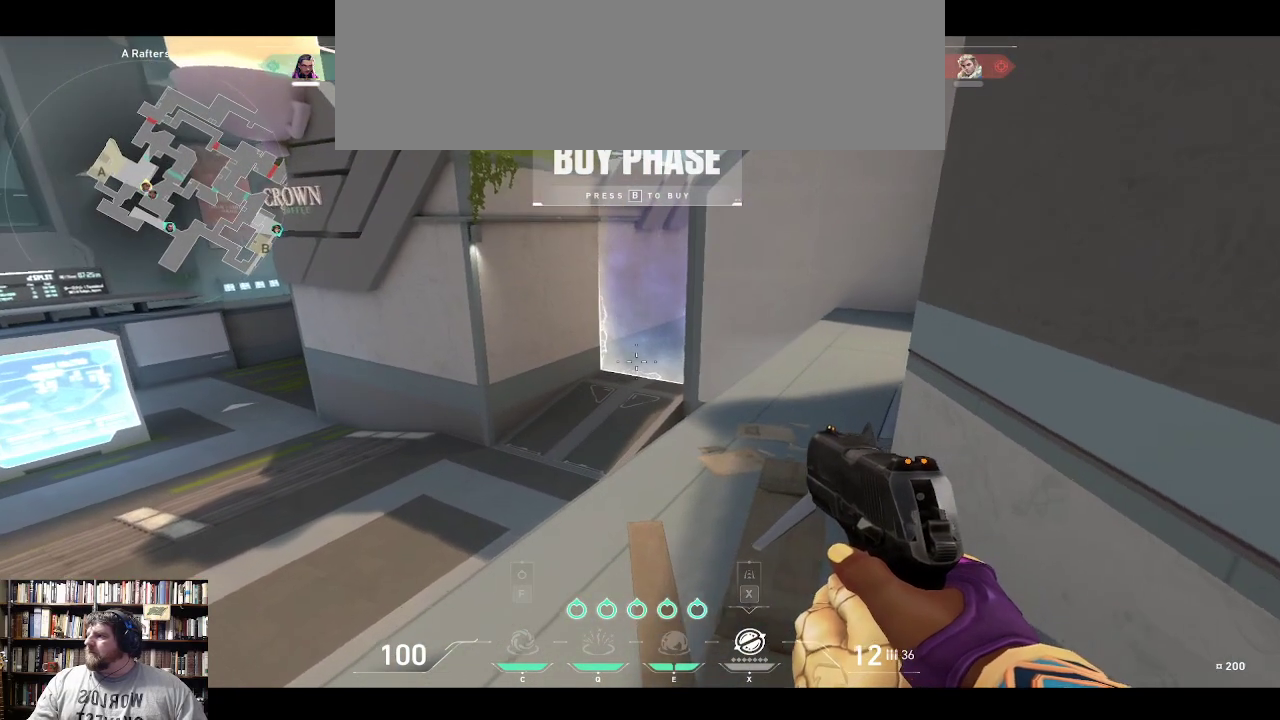
{"keys": ["w"], "events": []}
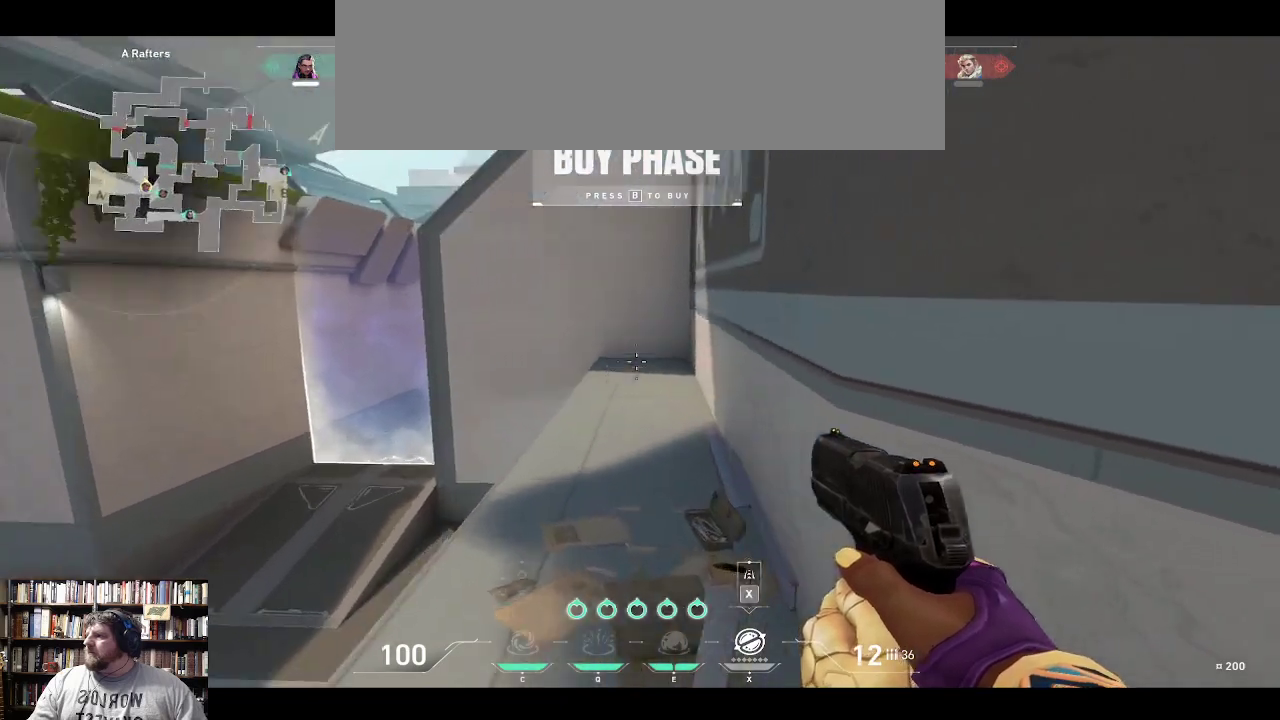
{"keys": ["w"], "events": []}
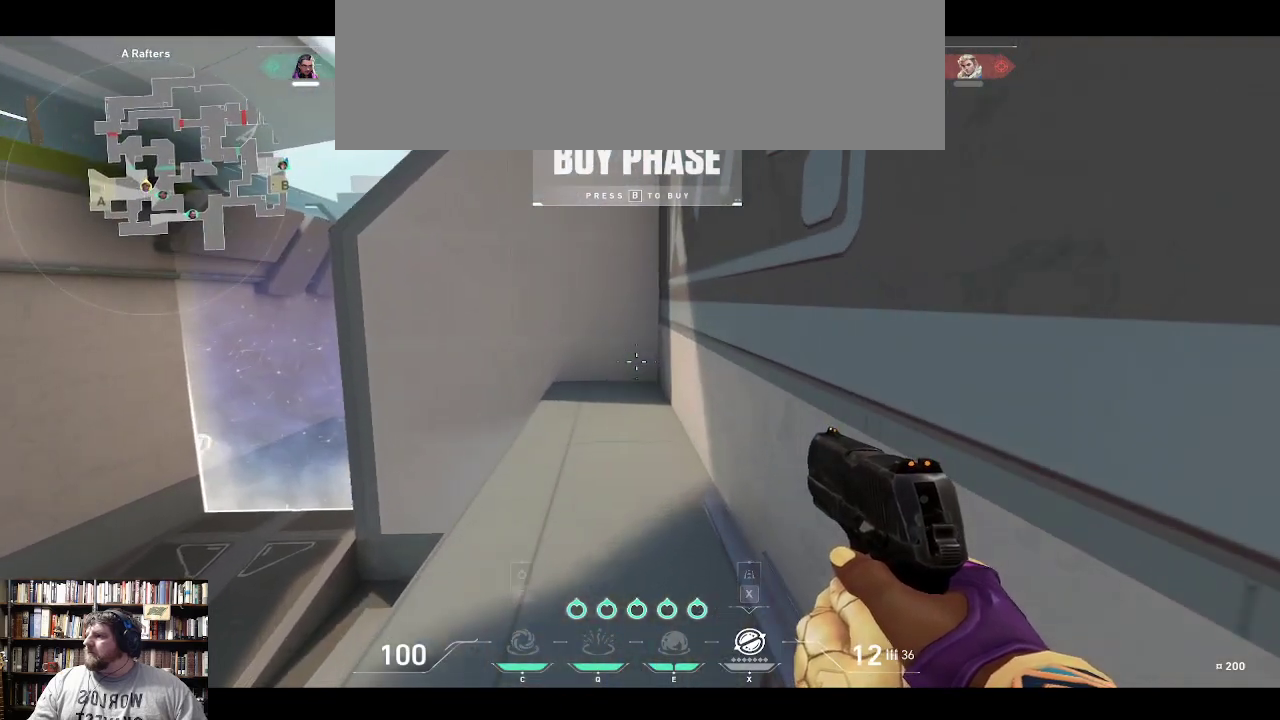
{"keys": ["w"], "events": []}
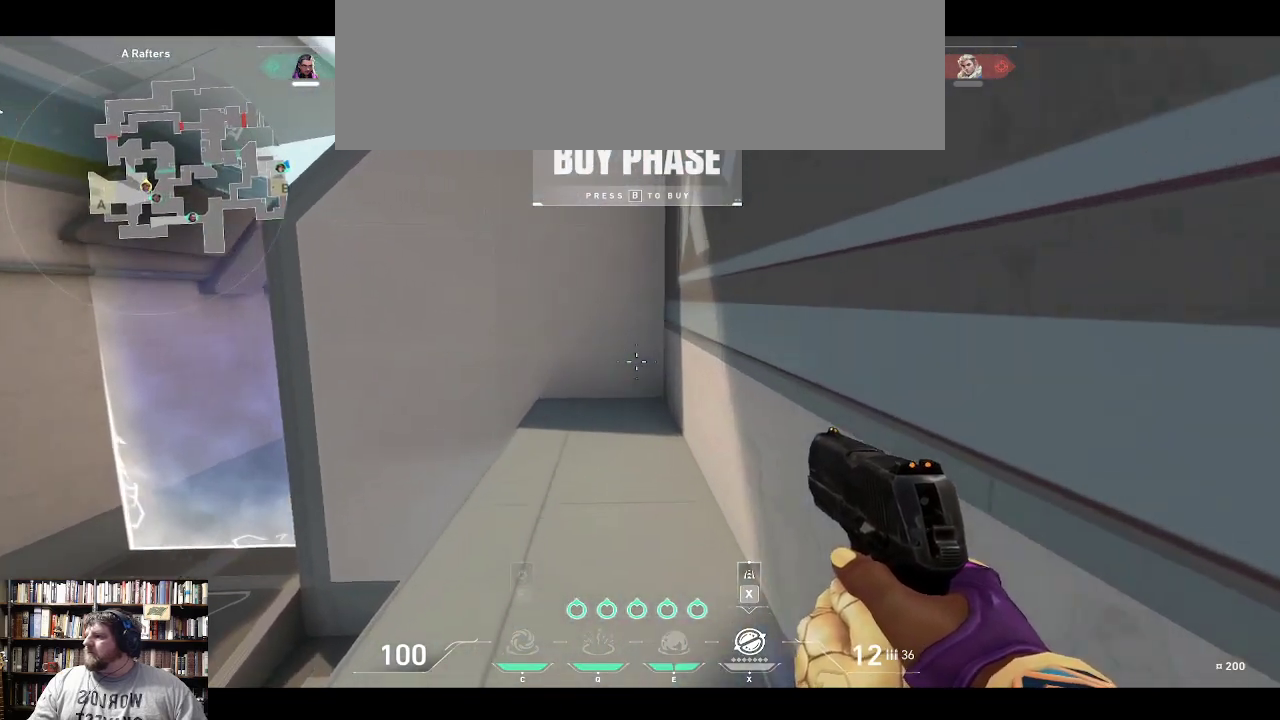
{"keys": ["w"], "events": []}
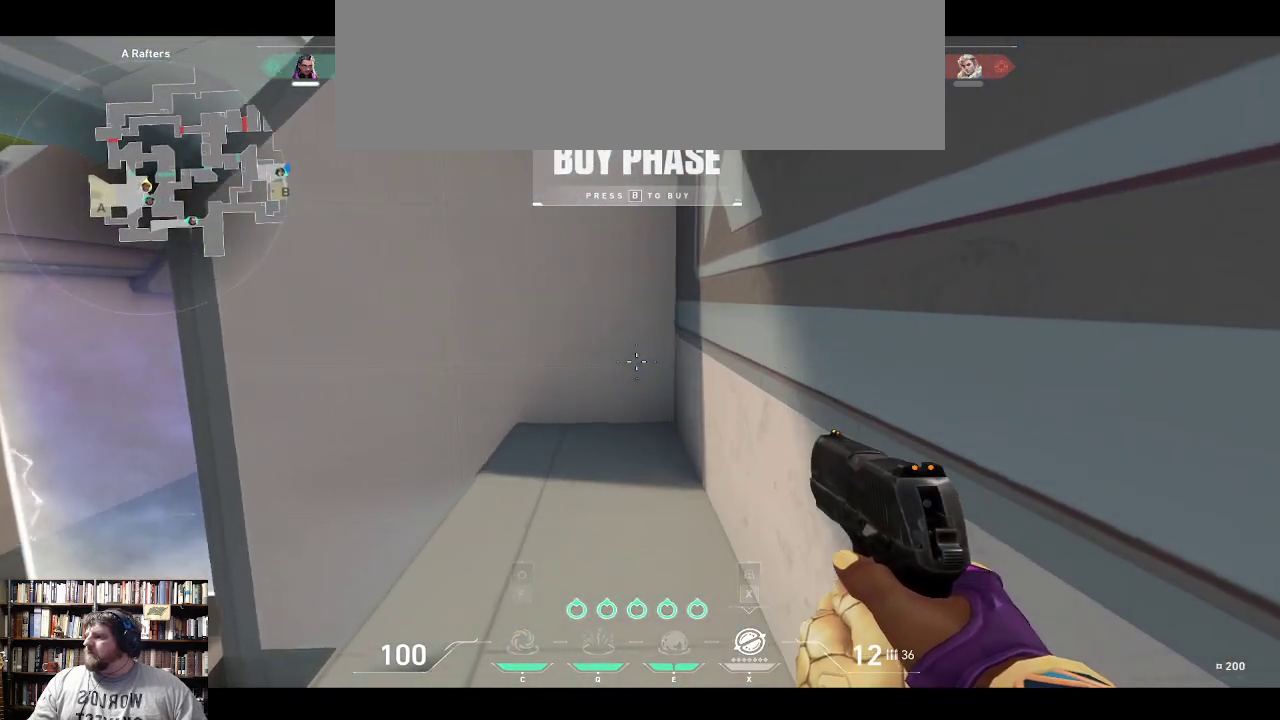
{"keys": ["w"], "events": []}
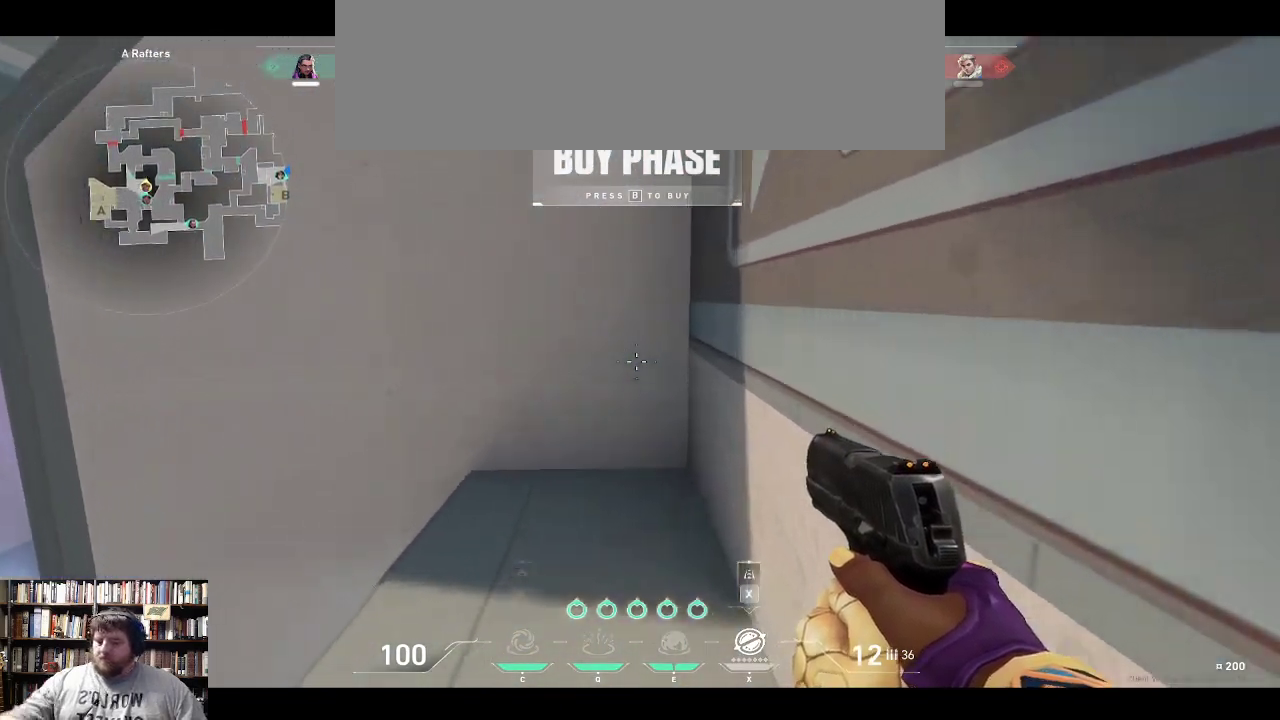
{"keys": ["w"], "events": []}
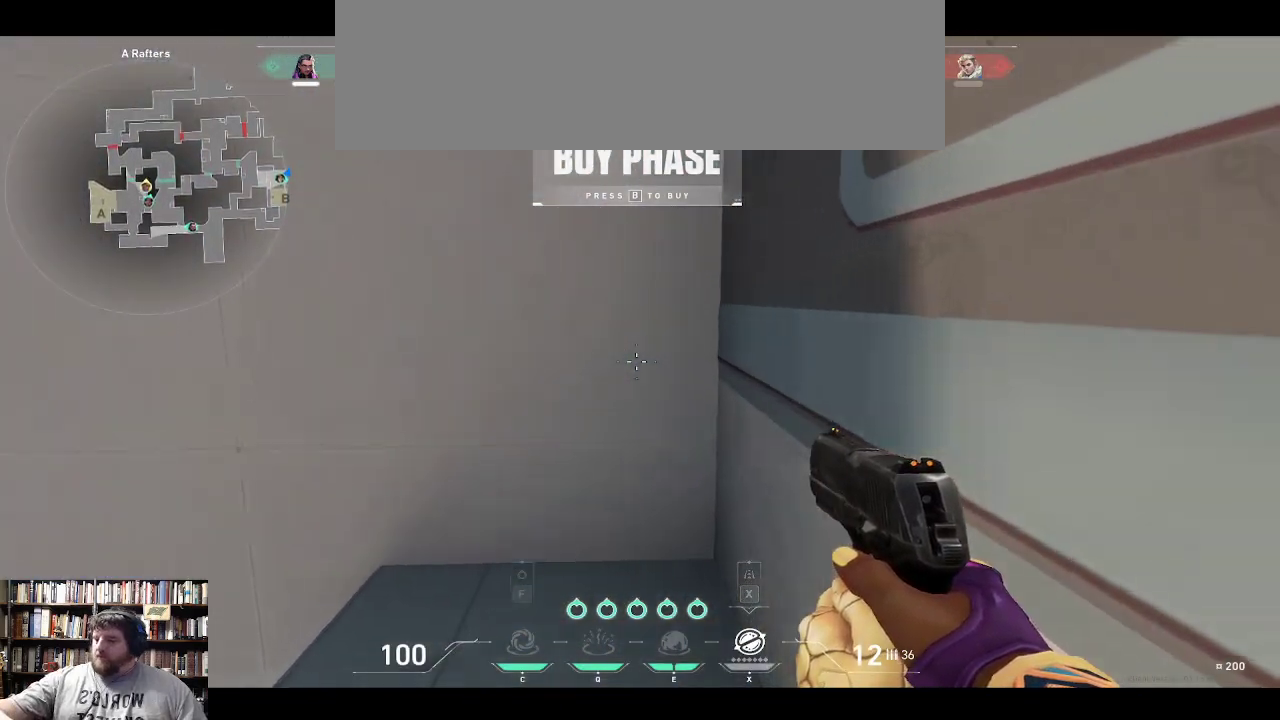
{"keys": ["w"], "events": []}
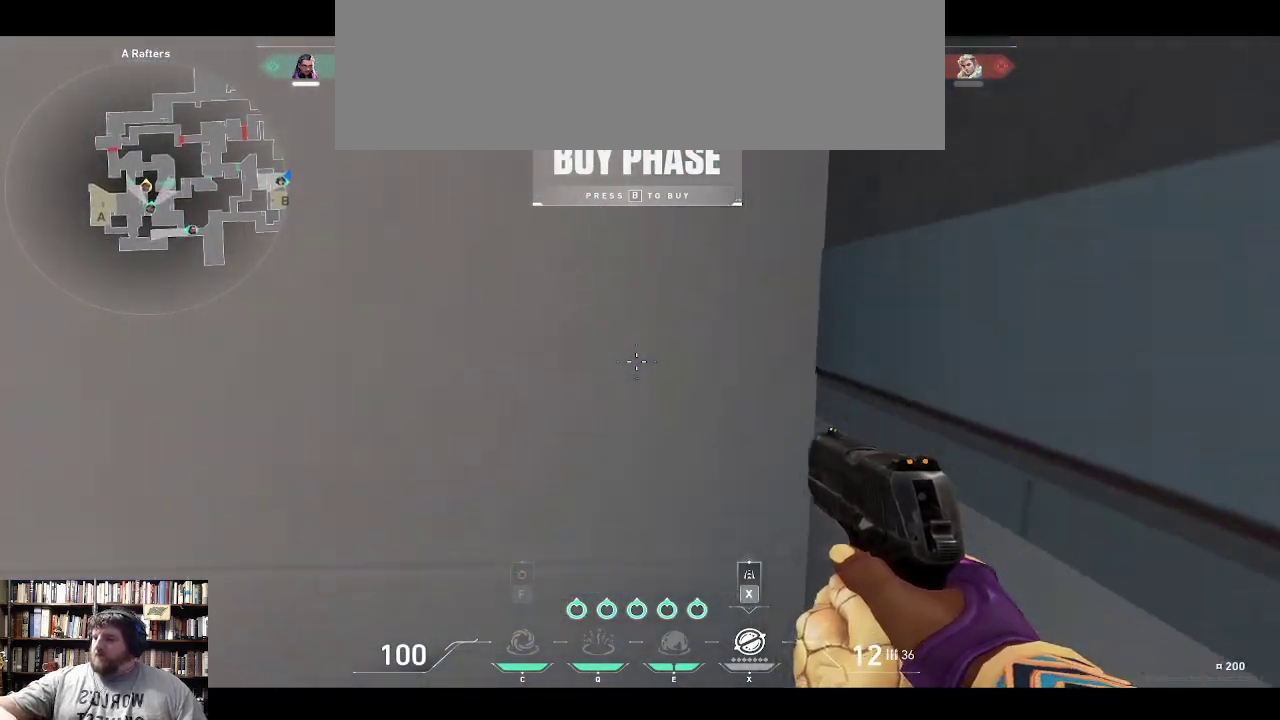
{"keys": [], "events": [[233, "w", "up"]]}